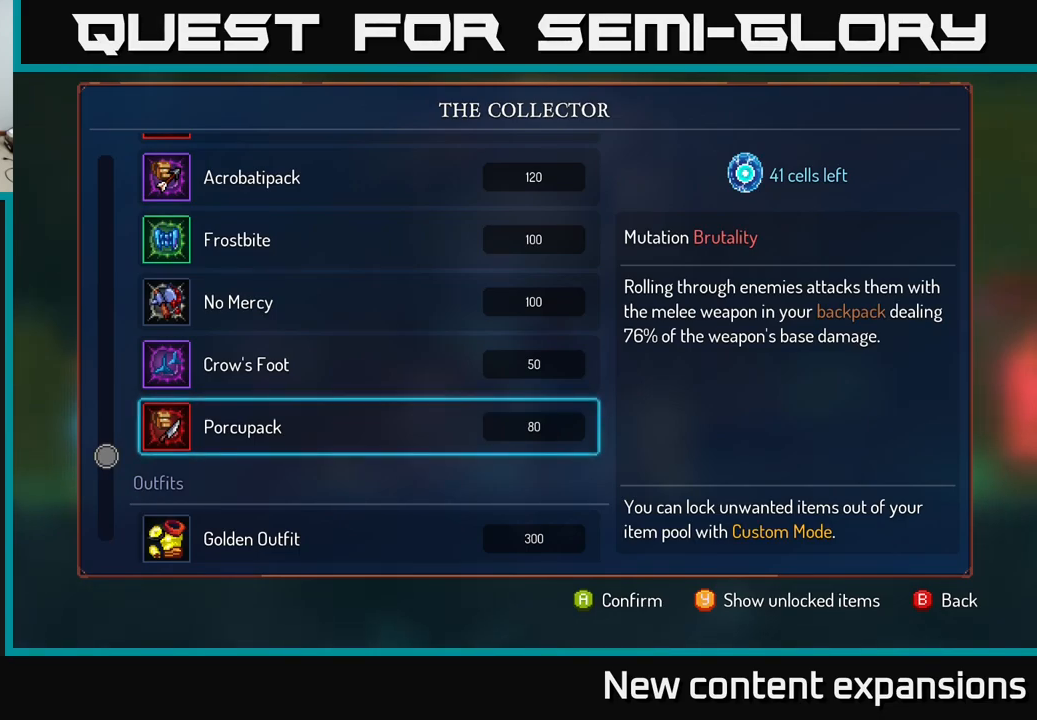
Gameplay with a controller (Xbox layout); each line is a JSON object with the inputs held at the frame after it. "events" lists button and stick changes between this image and that frame as [ms after this image, input, new state], when the widget could be followed in between.
{"buttons": [], "left_stick": "down", "right_stick": "center", "events": [[400, "left_stick", "down"]]}
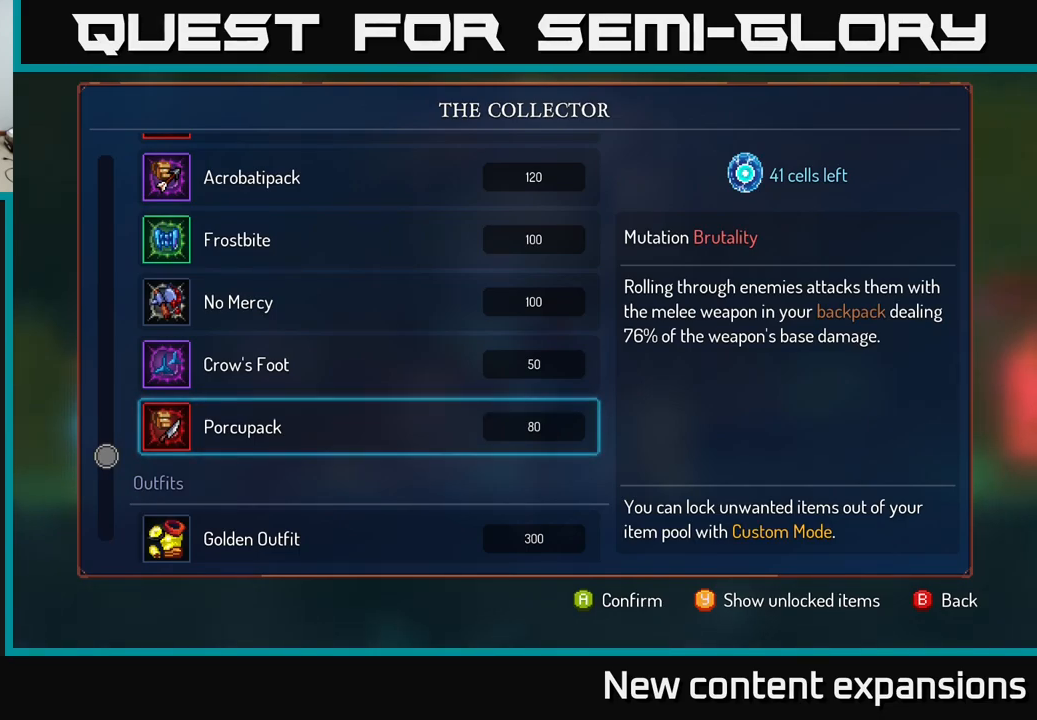
{"buttons": [], "left_stick": "center", "right_stick": "center", "events": [[17, "left_stick", "center"], [167, "left_stick", "up"], [334, "left_stick", "center"]]}
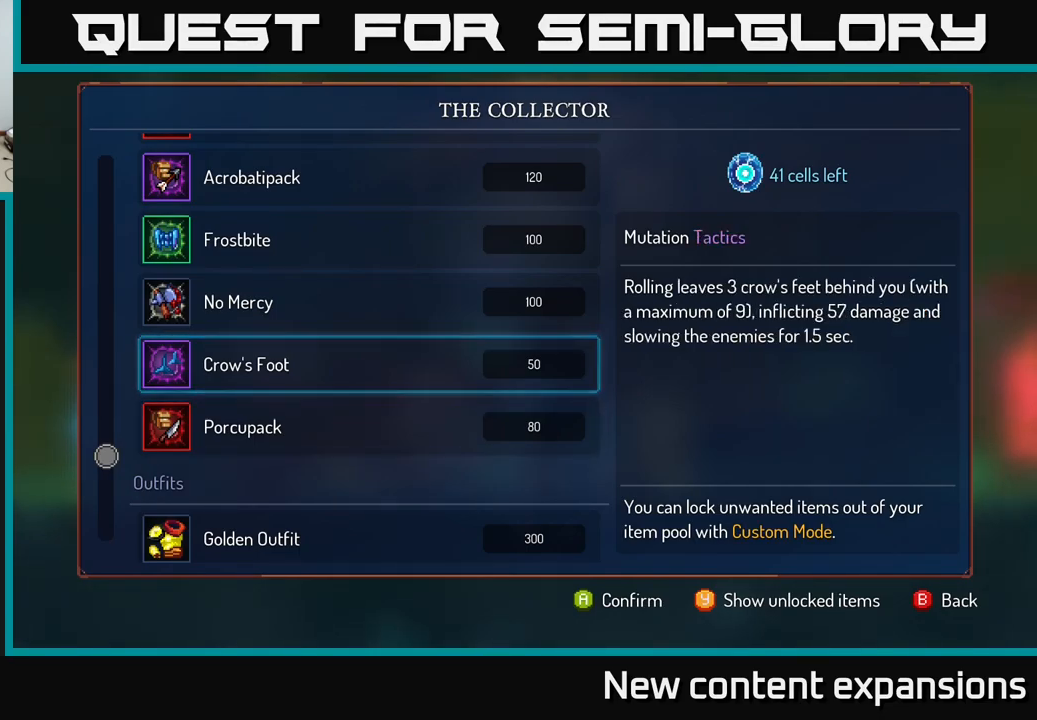
{"buttons": [], "left_stick": "center", "right_stick": "center", "events": [[217, "left_stick", "down"], [384, "left_stick", "center"]]}
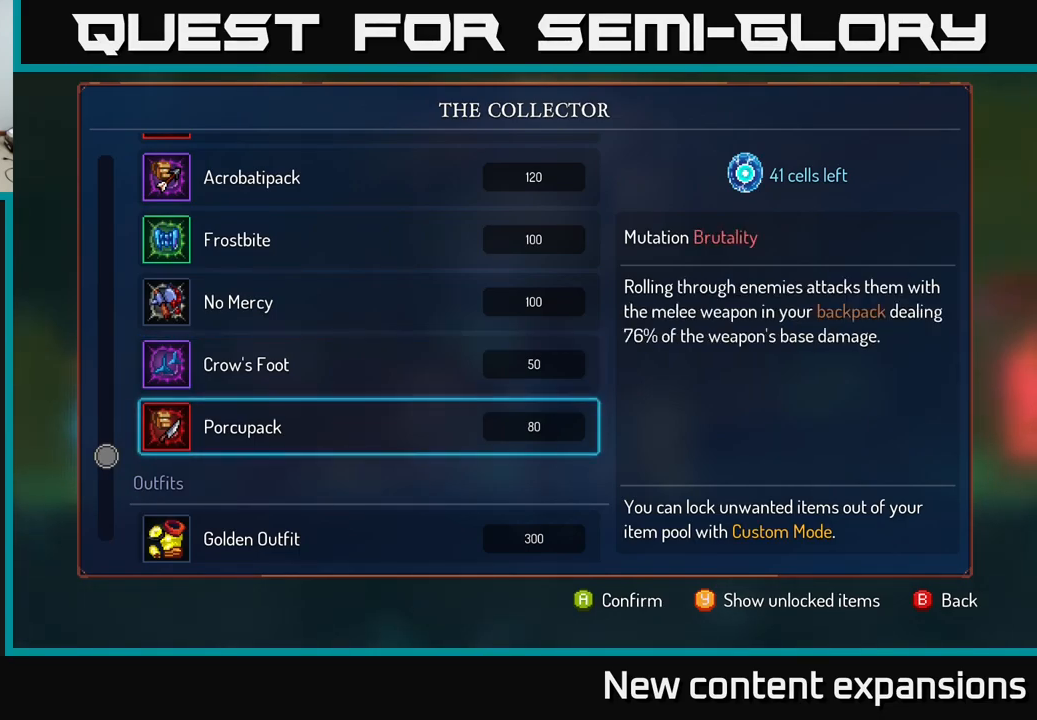
{"buttons": [], "left_stick": "down", "right_stick": "center", "events": [[67, "left_stick", "up"], [250, "left_stick", "center"], [384, "left_stick", "down"]]}
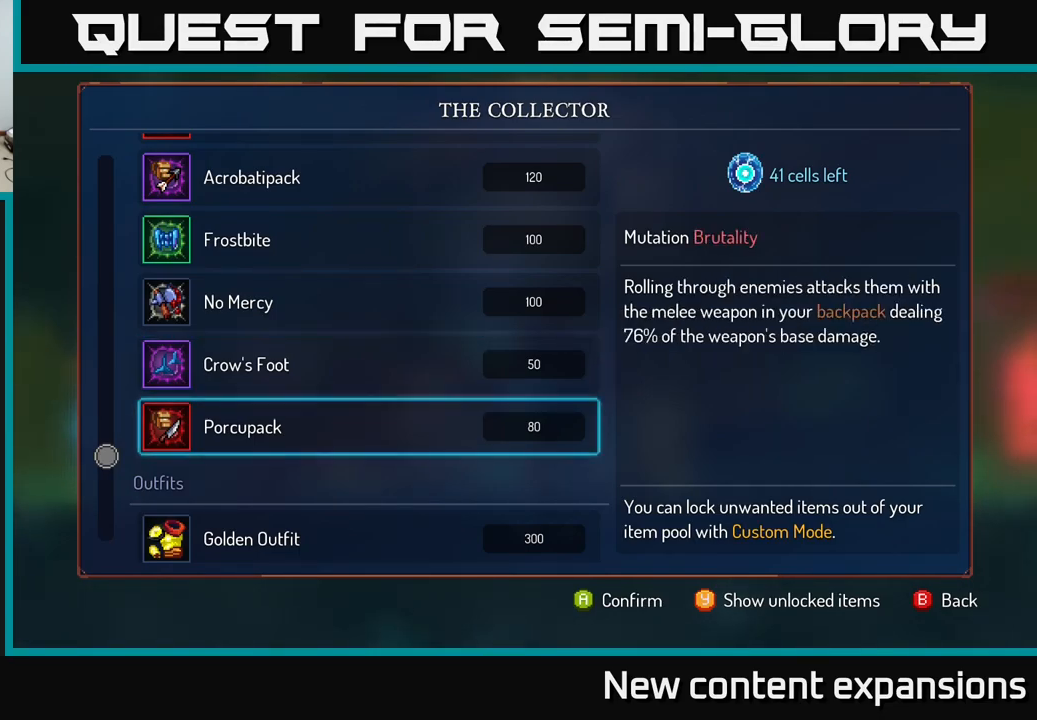
{"buttons": [], "left_stick": "center", "right_stick": "center", "events": [[100, "left_stick", "center"]]}
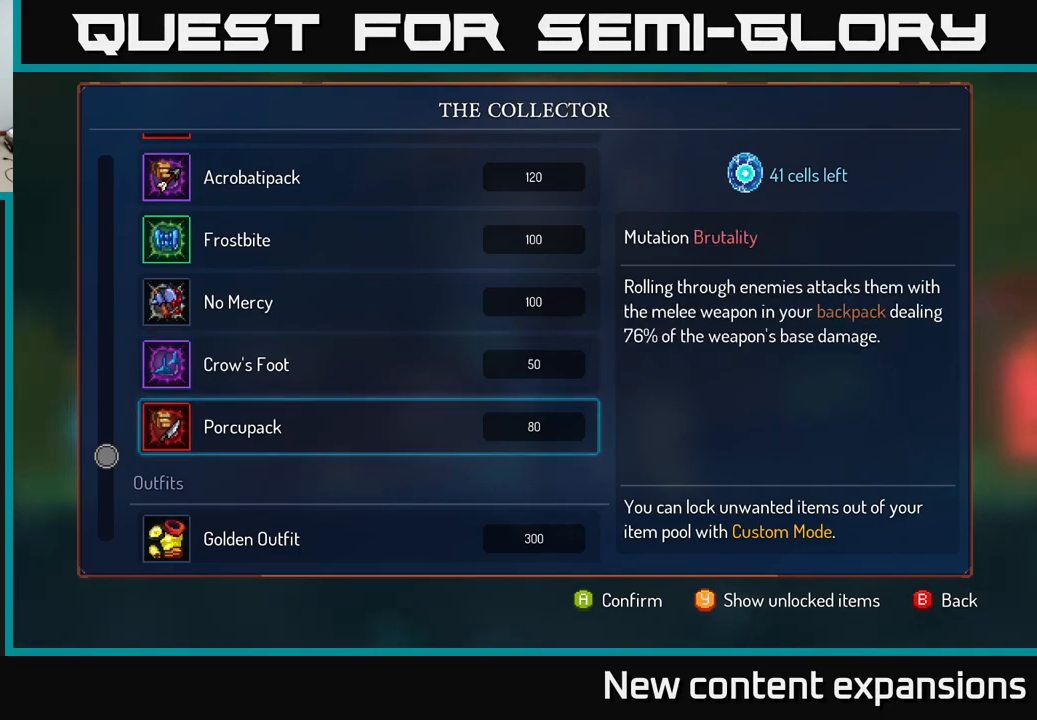
{"buttons": [], "left_stick": "up", "right_stick": "center", "events": [[400, "left_stick", "up"]]}
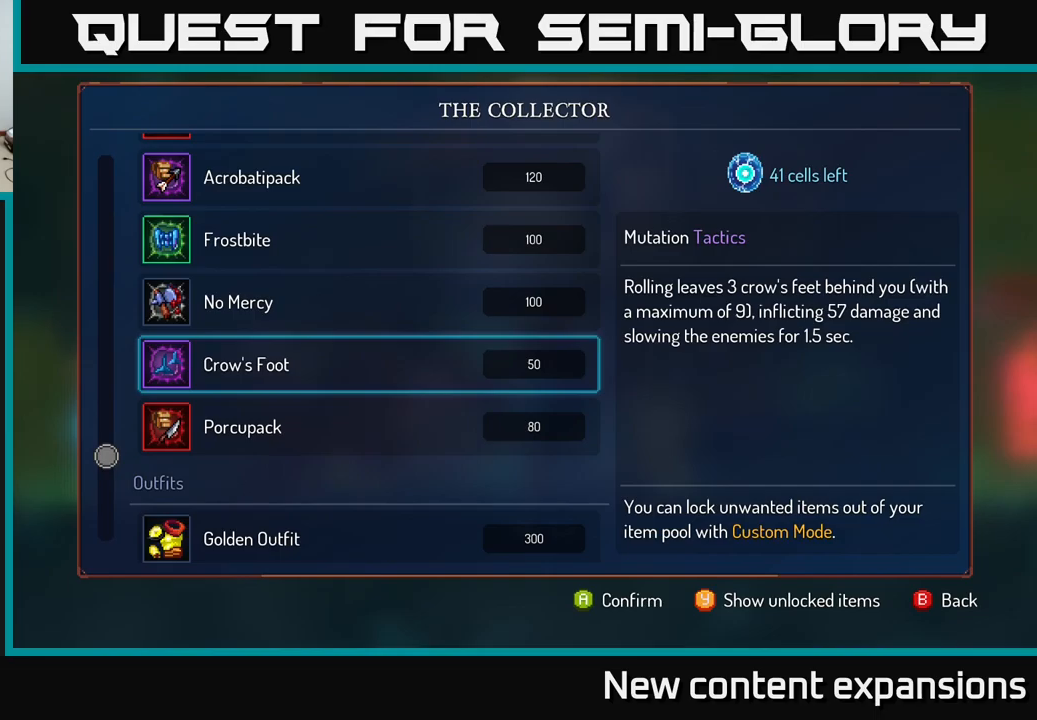
{"buttons": [], "left_stick": "up", "right_stick": "center", "events": []}
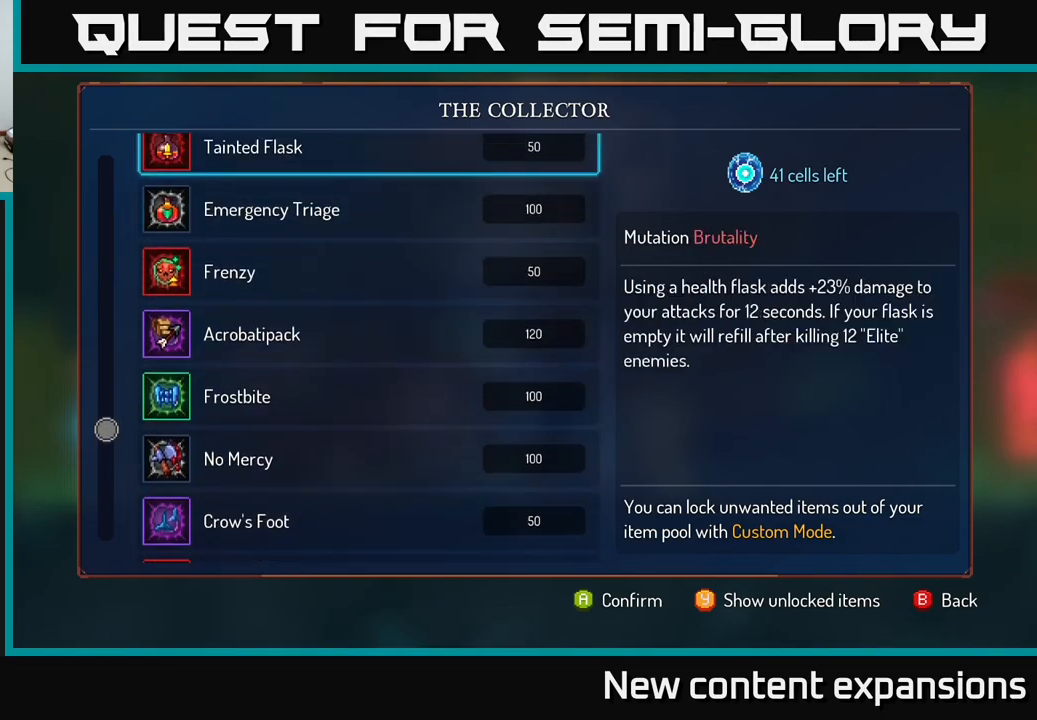
{"buttons": [], "left_stick": "up", "right_stick": "center", "events": []}
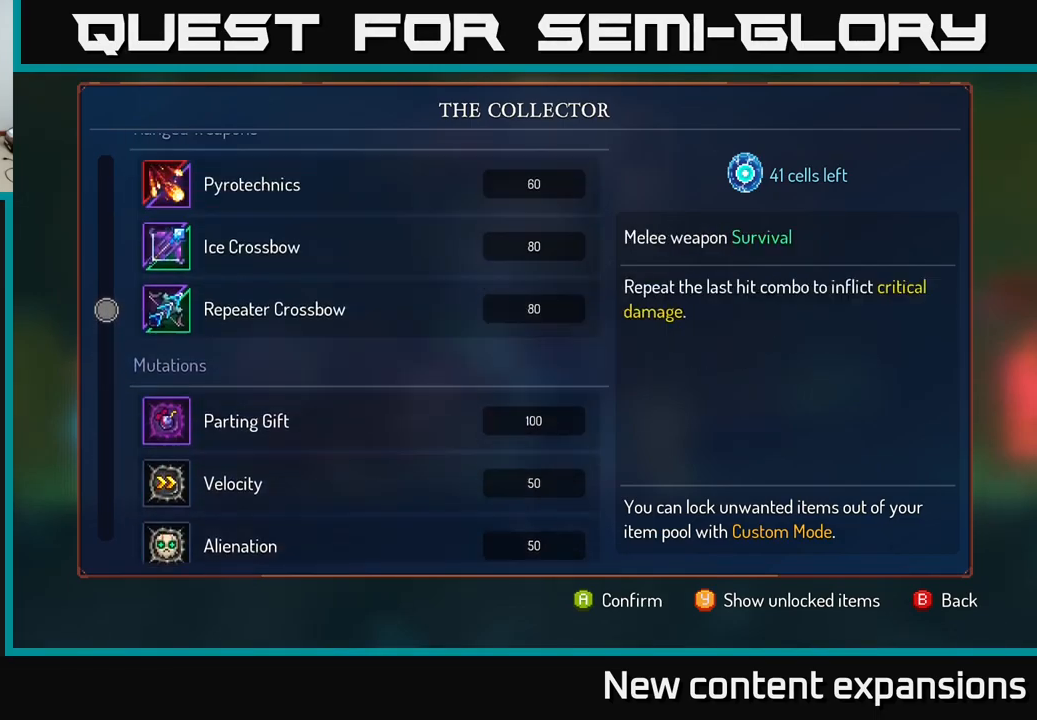
{"buttons": [], "left_stick": "center", "right_stick": "center", "events": [[250, "left_stick", "center"]]}
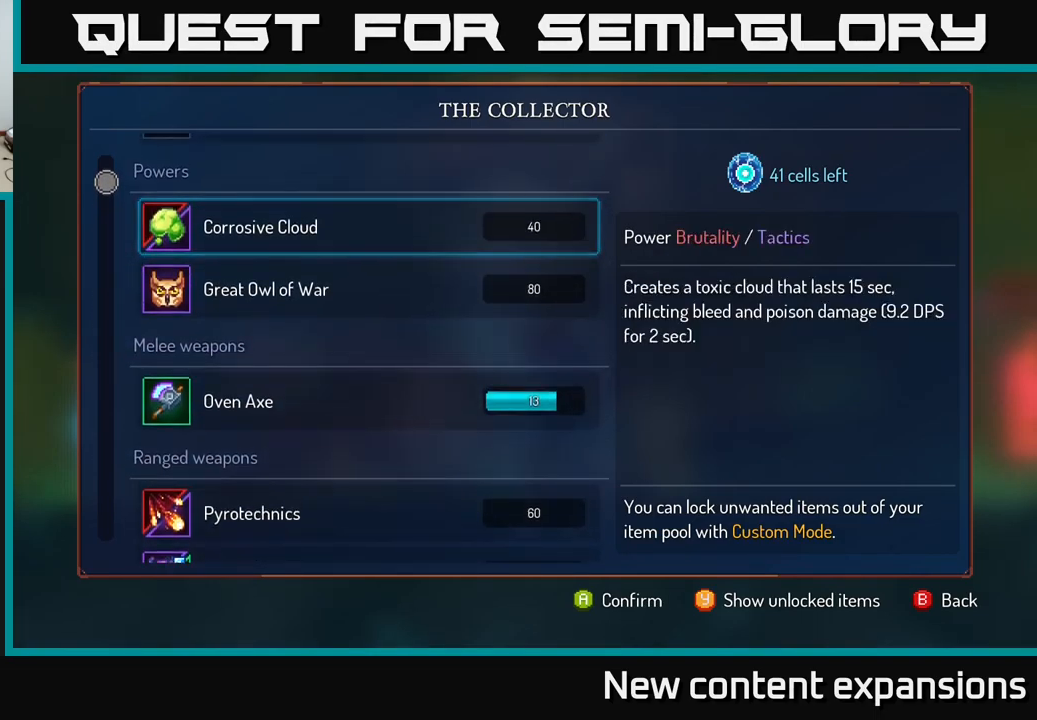
{"buttons": [], "left_stick": "down", "right_stick": "center", "events": [[183, "left_stick", "down"], [367, "left_stick", "center"], [500, "left_stick", "down"]]}
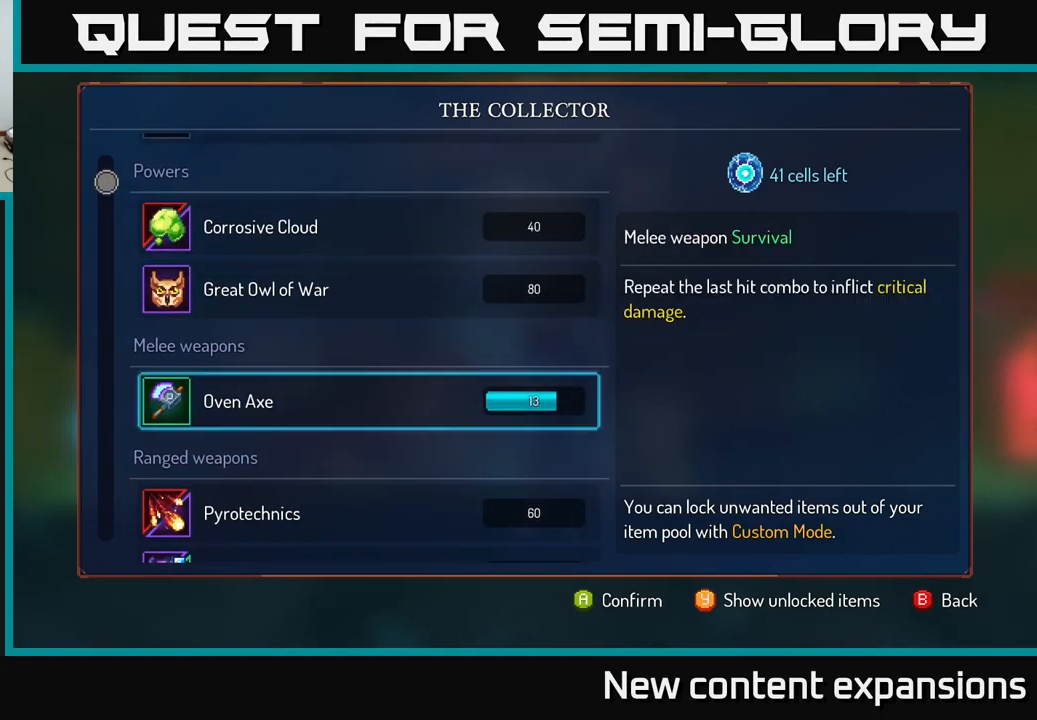
{"buttons": ["A"], "left_stick": "center", "right_stick": "center", "events": [[167, "left_stick", "center"], [283, "A", "down"]]}
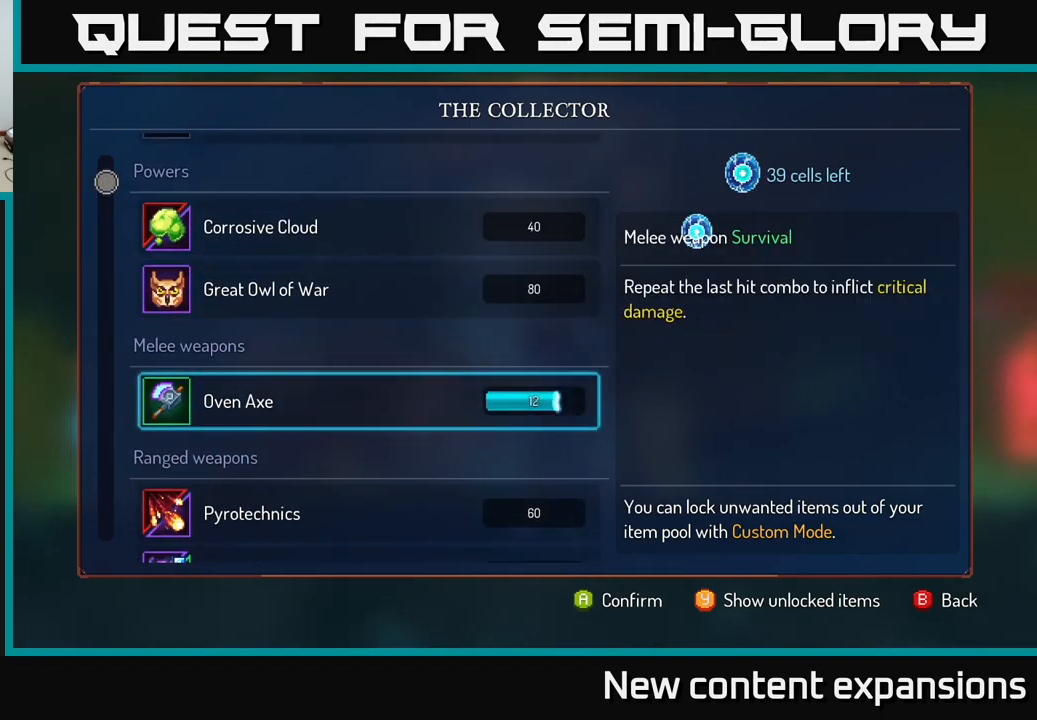
{"buttons": ["A"], "left_stick": "center", "right_stick": "center", "events": []}
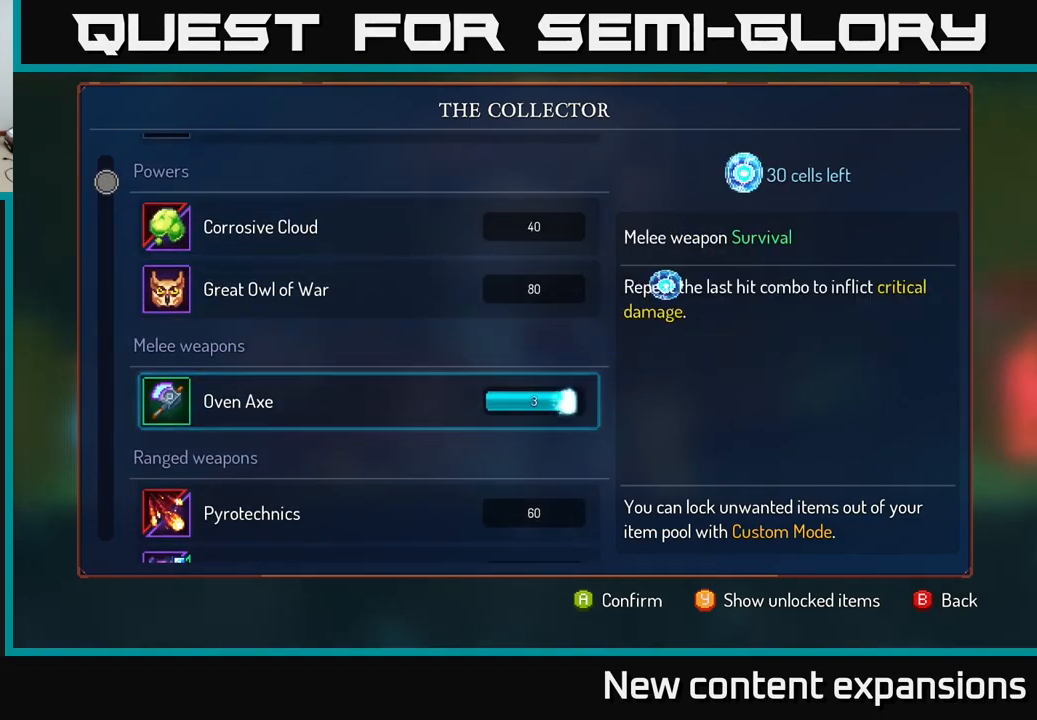
{"buttons": [], "left_stick": "center", "right_stick": "center", "events": [[183, "A", "up"]]}
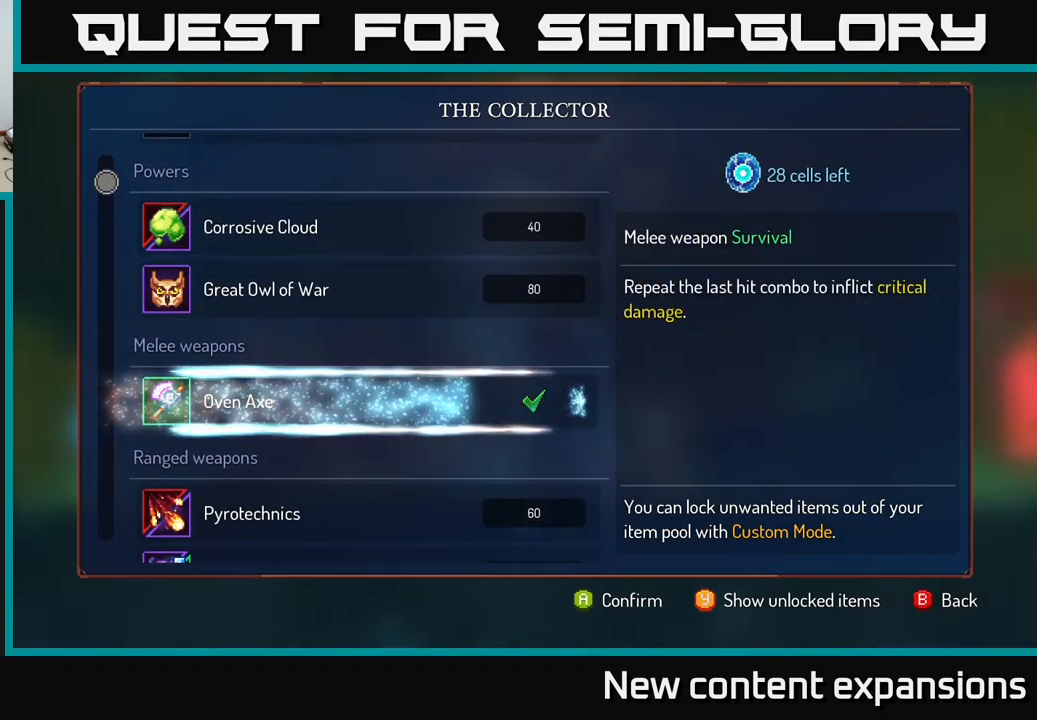
{"buttons": [], "left_stick": "center", "right_stick": "center", "events": [[283, "left_stick", "up"], [467, "left_stick", "center"]]}
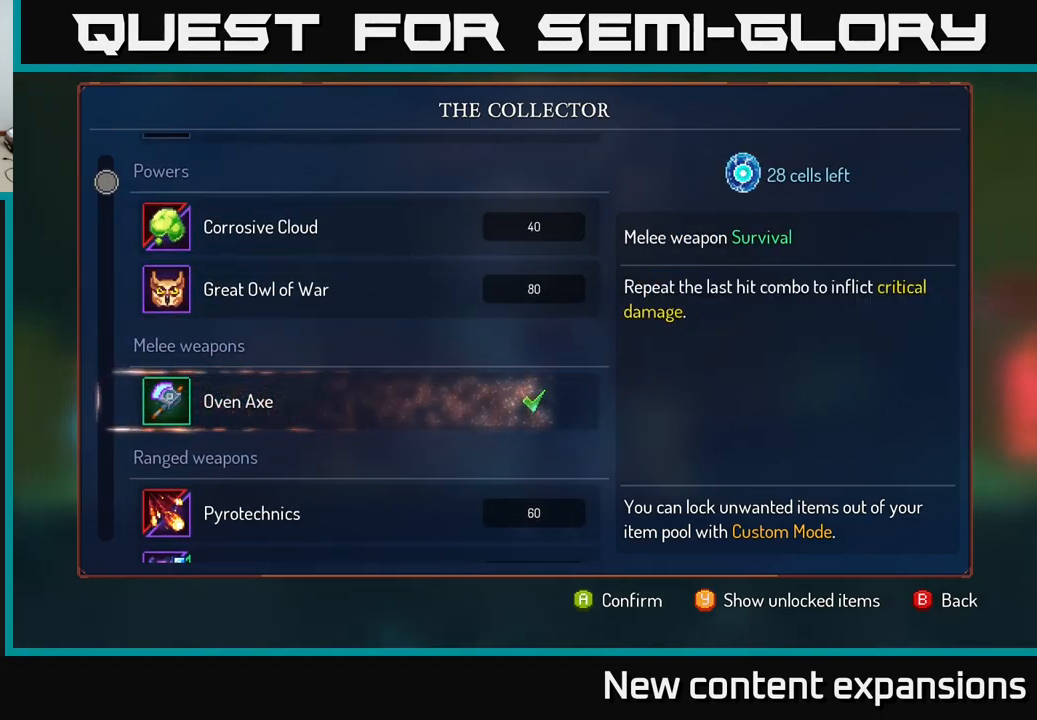
{"buttons": [], "left_stick": "up", "right_stick": "center", "events": [[100, "left_stick", "up"], [283, "left_stick", "center"], [433, "left_stick", "up"]]}
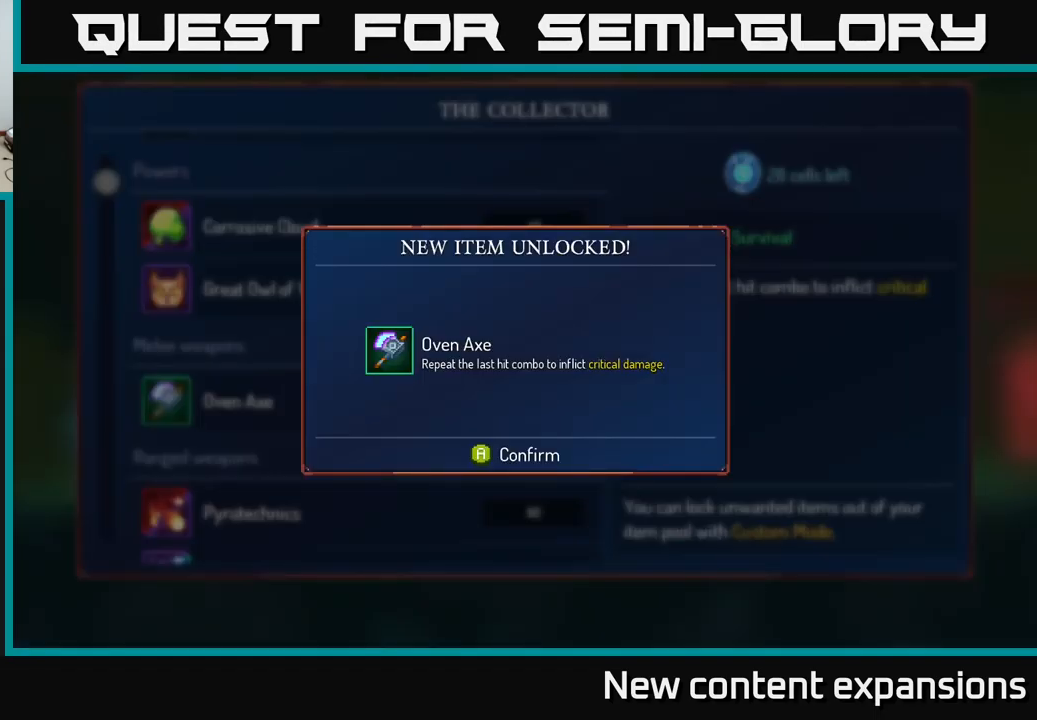
{"buttons": [], "left_stick": "center", "right_stick": "center", "events": [[117, "left_stick", "center"]]}
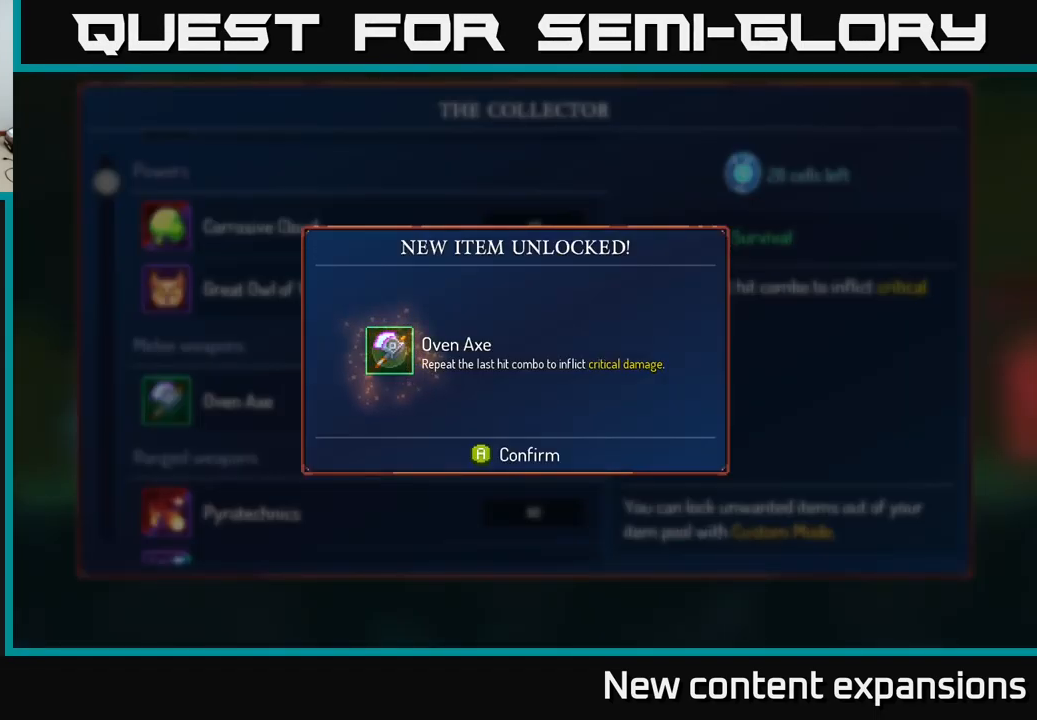
{"buttons": [], "left_stick": "center", "right_stick": "center", "events": []}
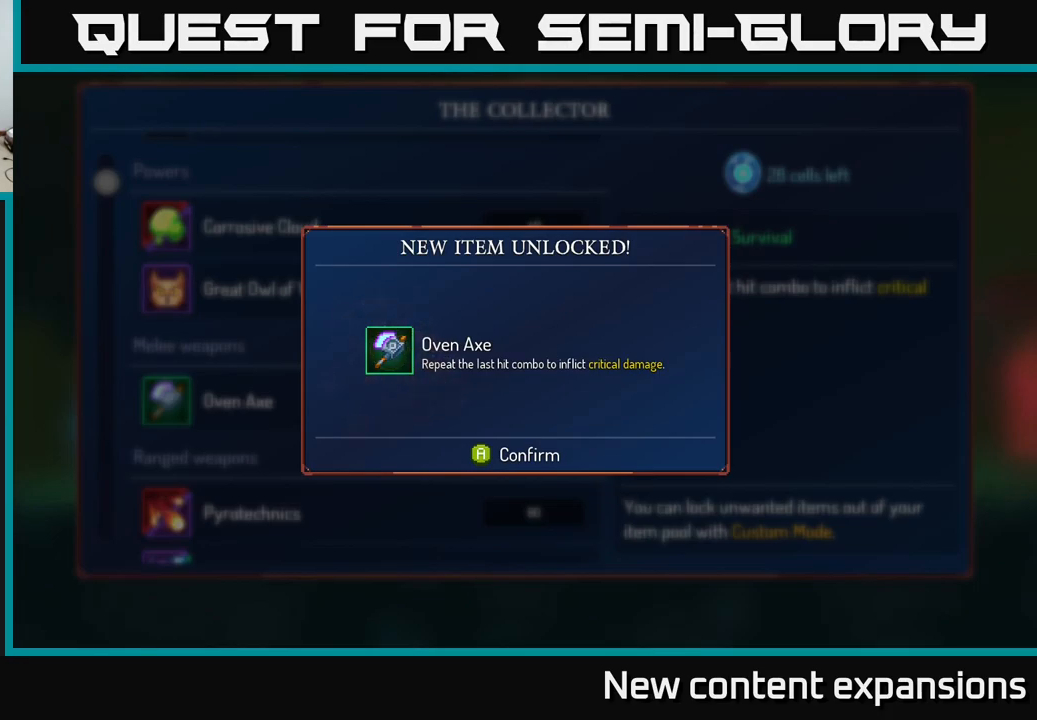
{"buttons": [], "left_stick": "center", "right_stick": "center", "events": []}
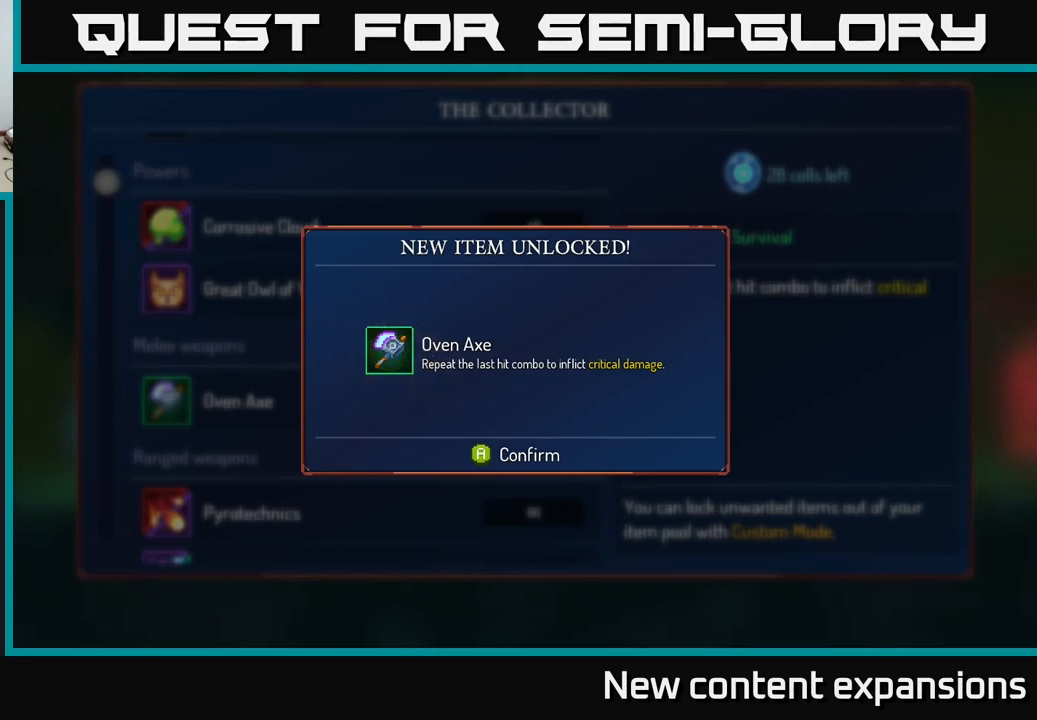
{"buttons": [], "left_stick": "up", "right_stick": "center", "events": [[33, "A", "down"], [117, "A", "up"], [350, "left_stick", "up"]]}
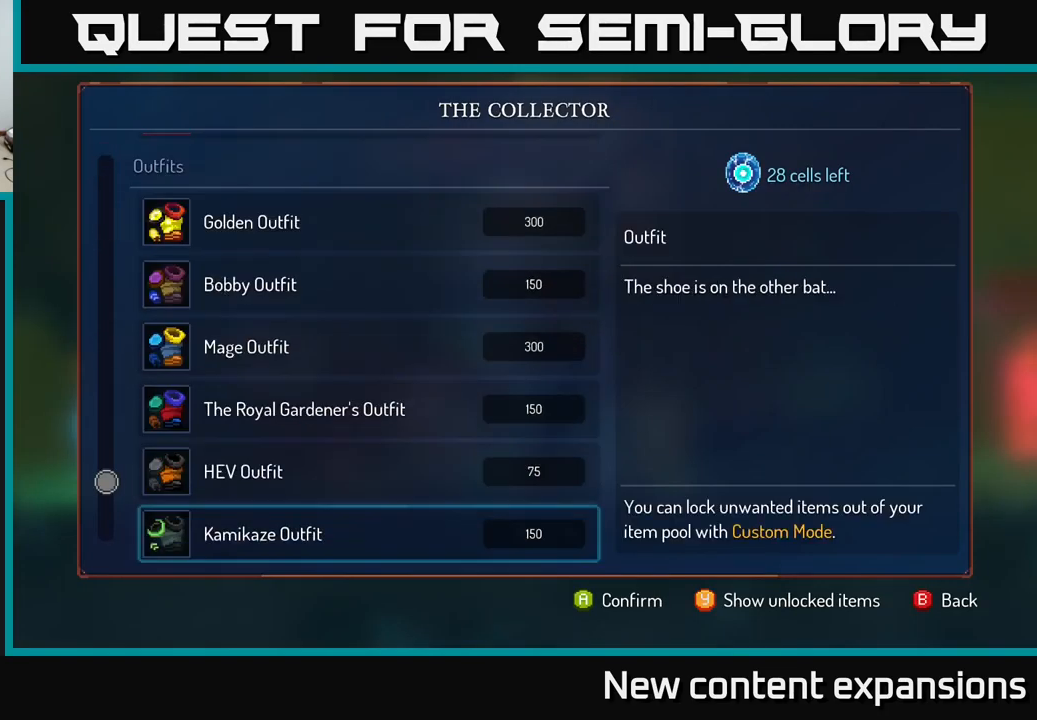
{"buttons": [], "left_stick": "center", "right_stick": "center", "events": [[317, "left_stick", "center"]]}
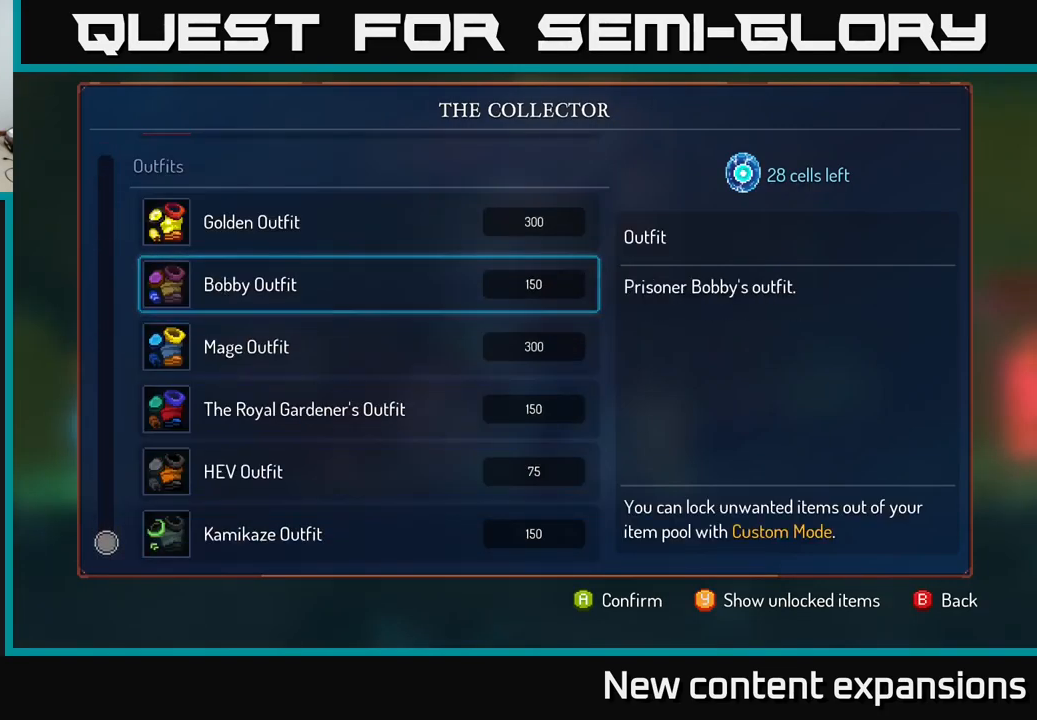
{"buttons": [], "left_stick": "up", "right_stick": "center", "events": [[17, "left_stick", "down"], [317, "left_stick", "up"]]}
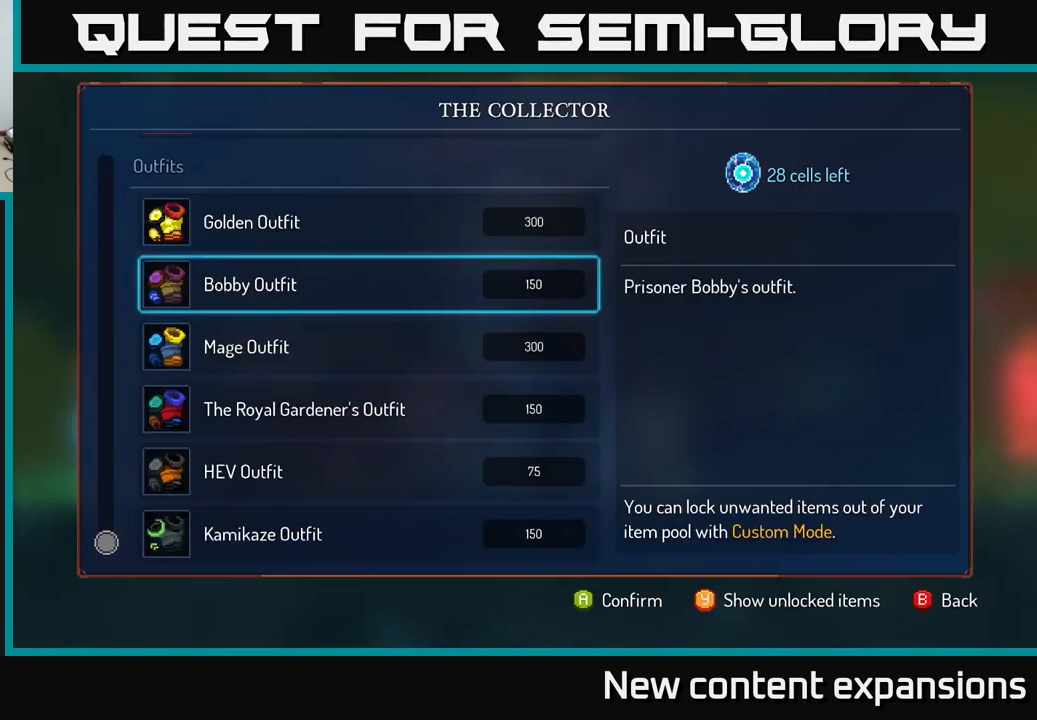
{"buttons": [], "left_stick": "up", "right_stick": "center", "events": []}
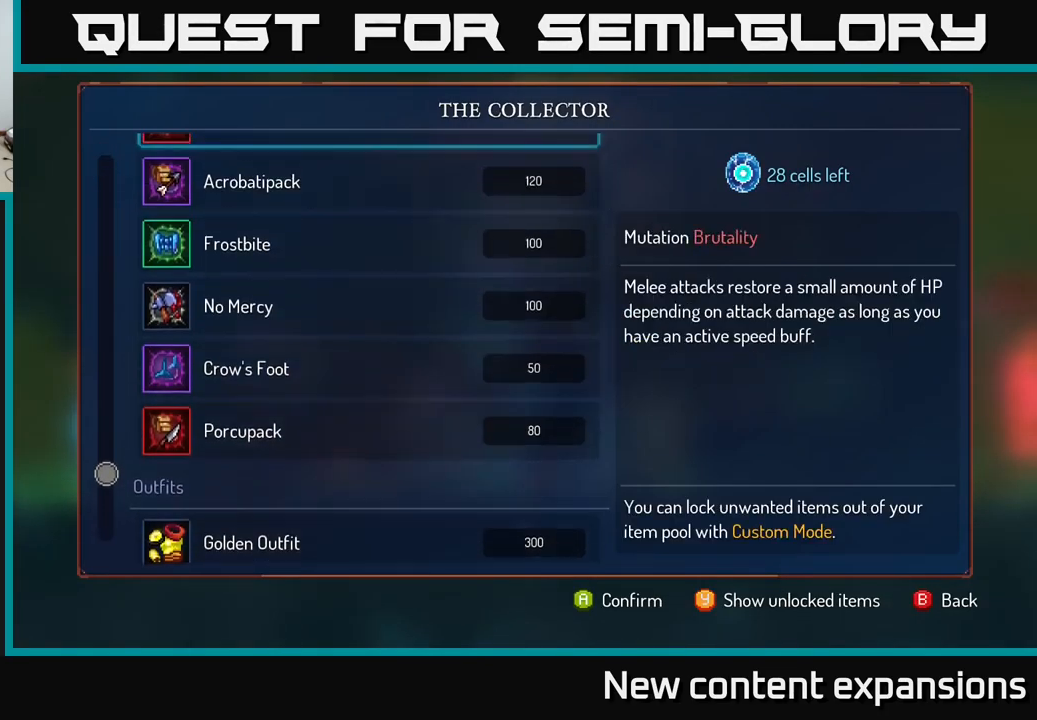
{"buttons": [], "left_stick": "up", "right_stick": "center", "events": []}
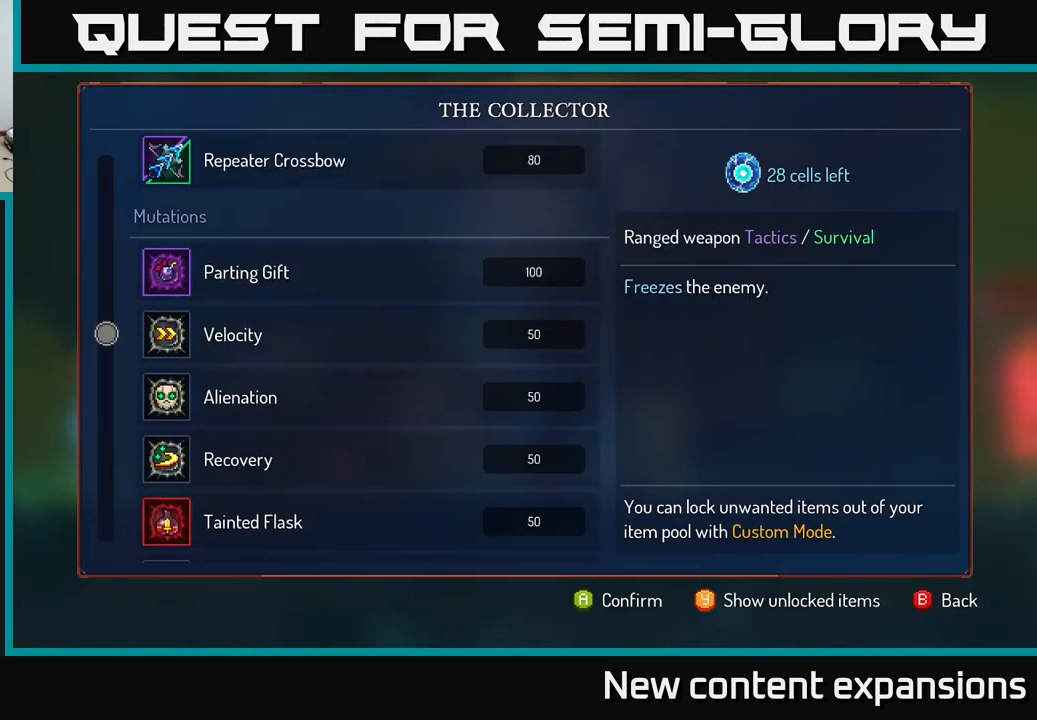
{"buttons": [], "left_stick": "center", "right_stick": "center", "events": [[350, "left_stick", "center"]]}
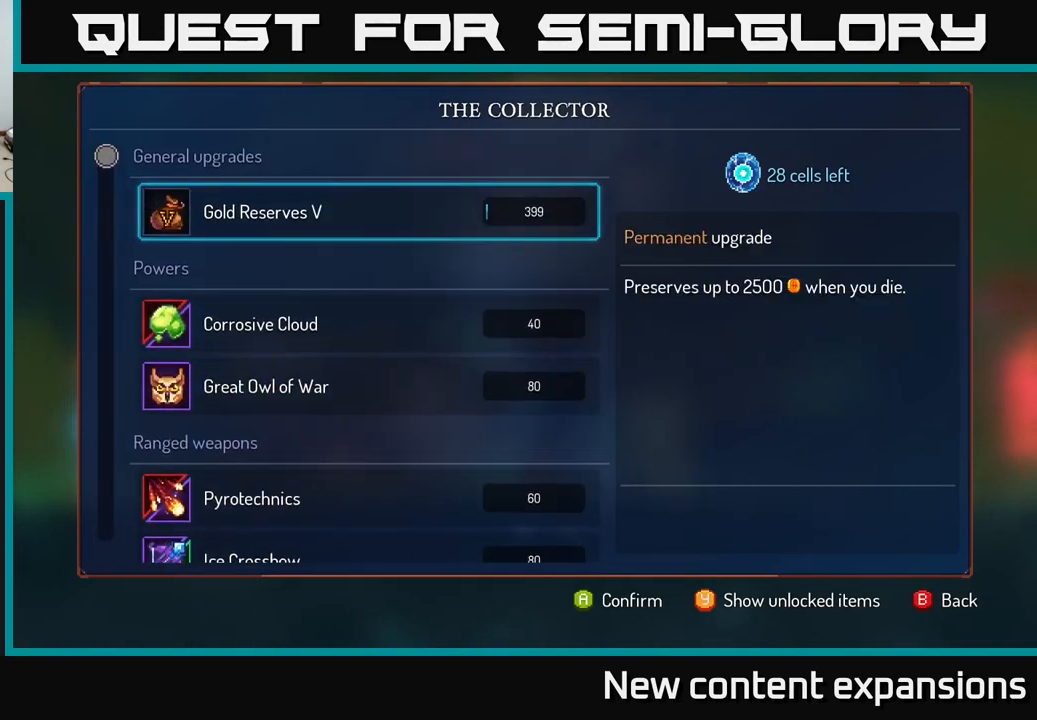
{"buttons": [], "left_stick": "center", "right_stick": "center", "events": [[67, "left_stick", "up"], [367, "left_stick", "center"]]}
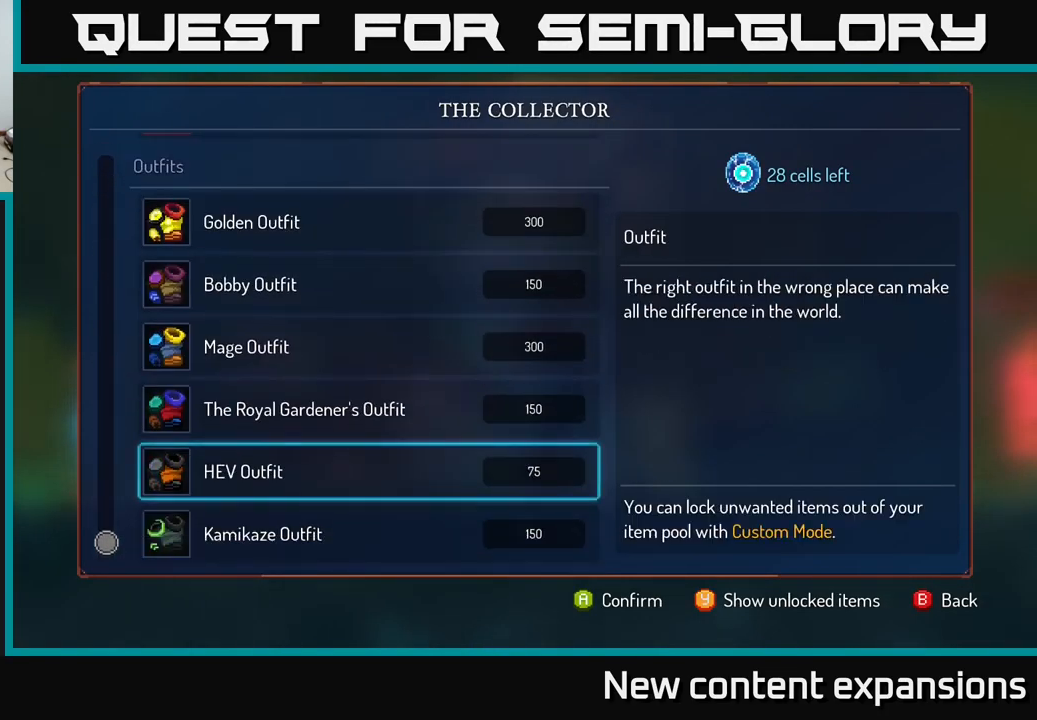
{"buttons": [], "left_stick": "center", "right_stick": "center", "events": [[17, "left_stick", "down"], [200, "left_stick", "center"], [283, "left_stick", "down"], [417, "left_stick", "center"]]}
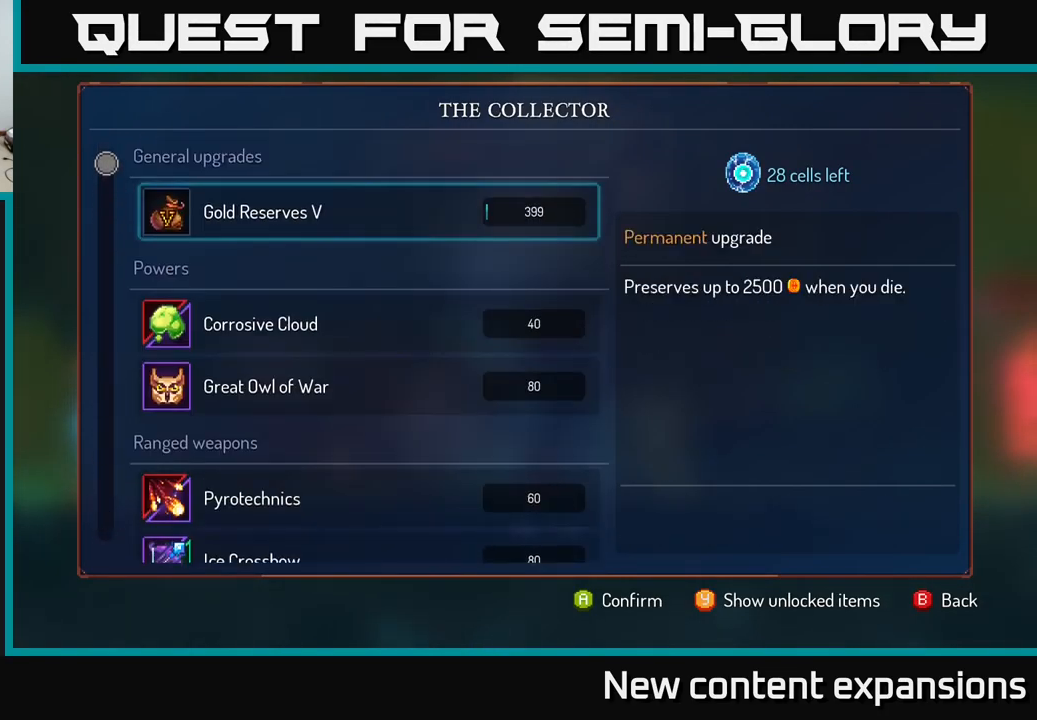
{"buttons": [], "left_stick": "center", "right_stick": "center", "events": []}
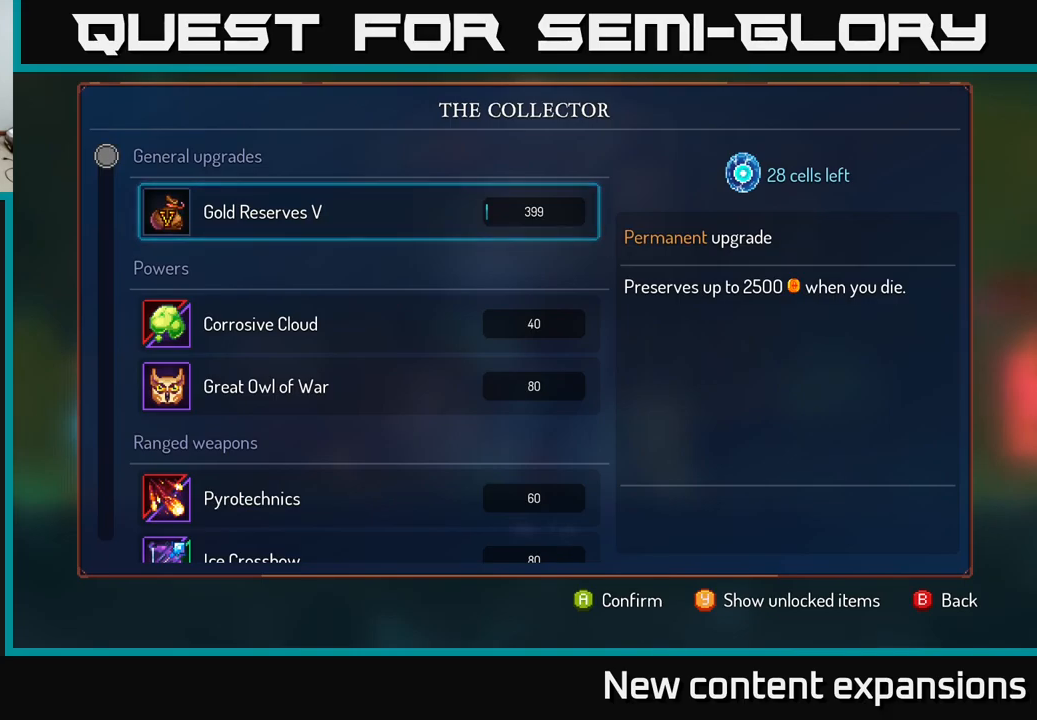
{"buttons": [], "left_stick": "center", "right_stick": "center", "events": []}
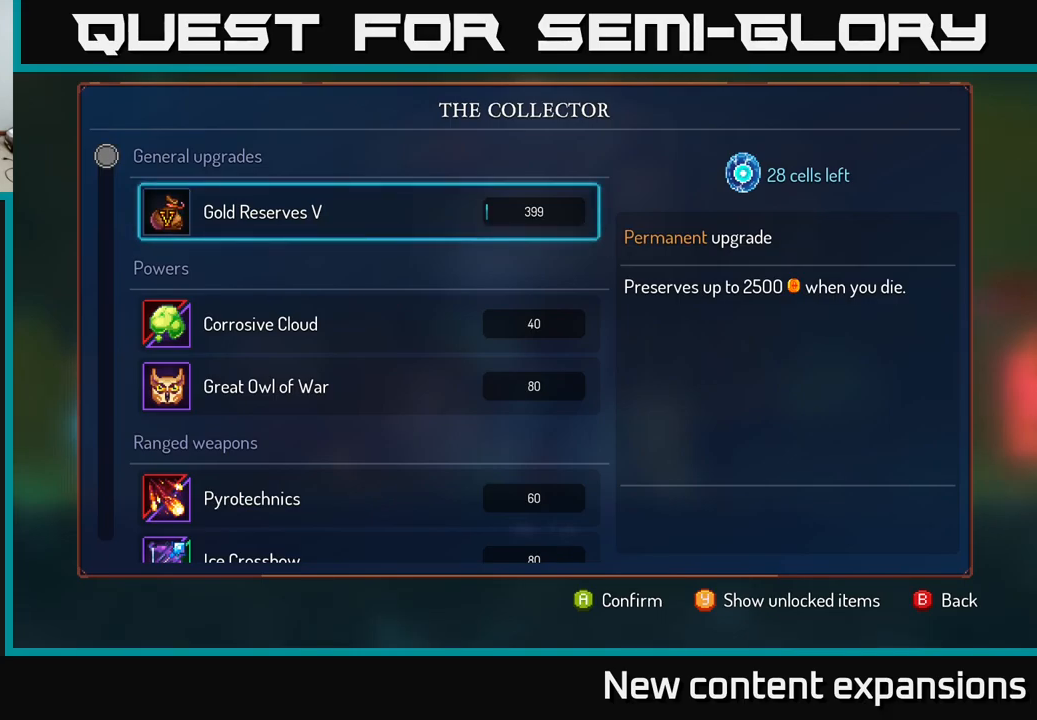
{"buttons": [], "left_stick": "center", "right_stick": "center", "events": []}